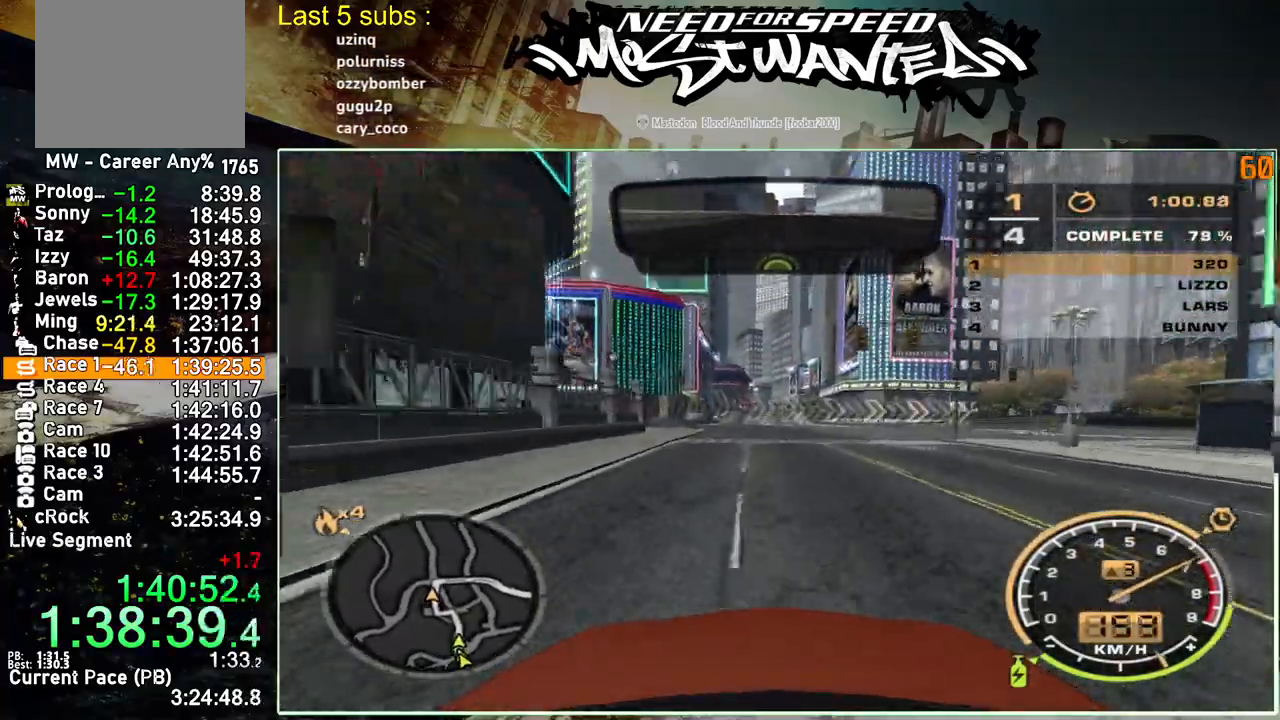
Gameplay with a controller (PlayStation layout); each line is a JSON object with the inputs held at the frame after it. "events" lists button and stick changes between this image and that frame as [ms after this image, input, new state], when the widget could be followed in between. Not read: L3.
{"buttons": ["R2"], "left_stick": "right", "right_stick": "center", "events": []}
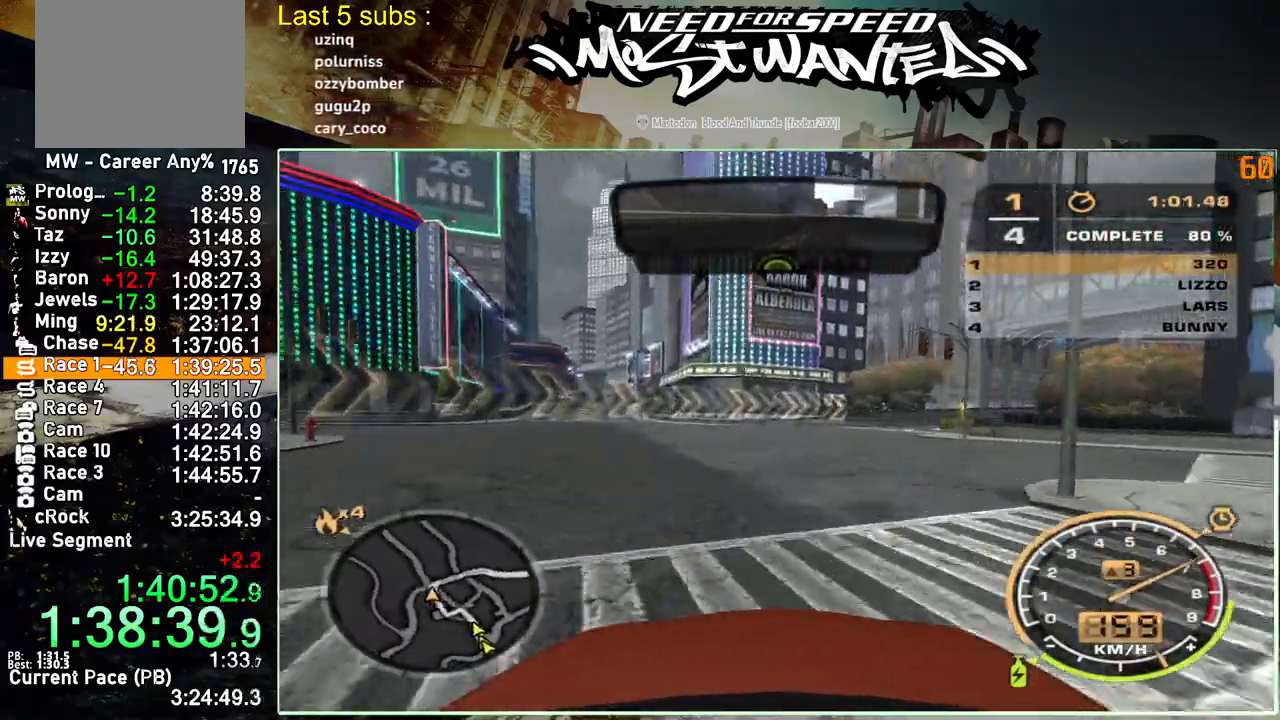
{"buttons": ["R2"], "left_stick": "right", "right_stick": "center", "events": []}
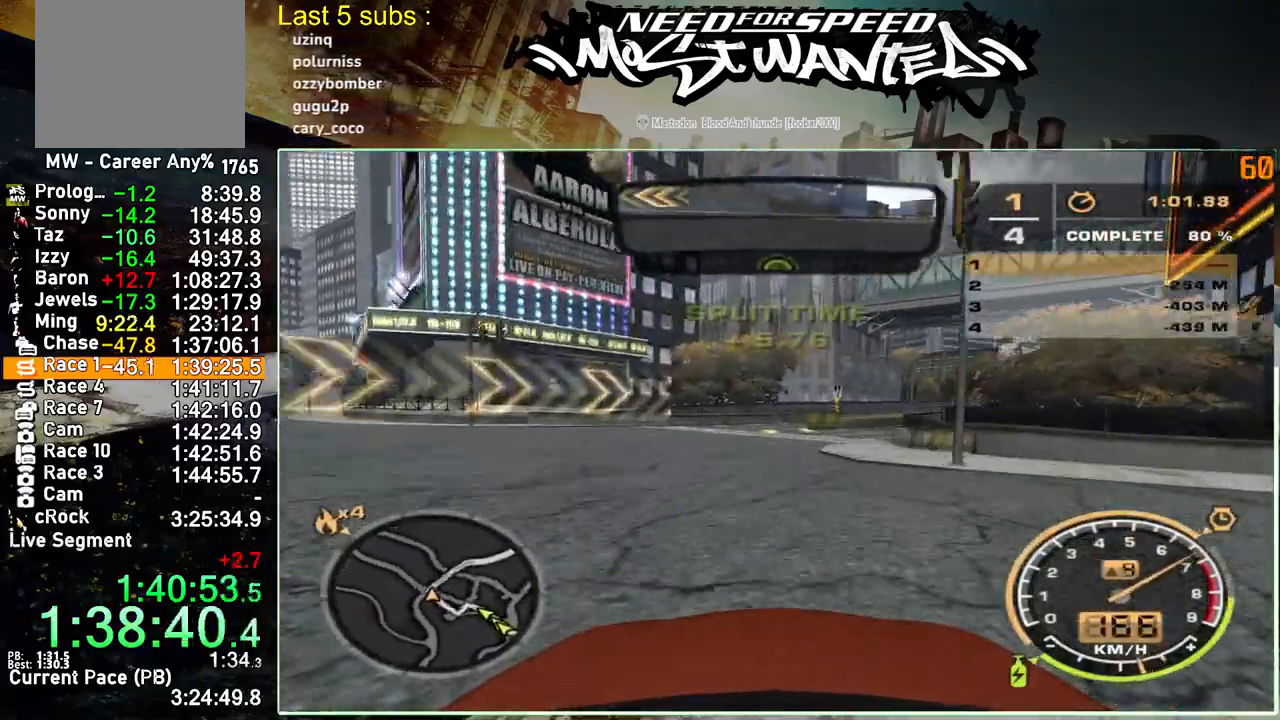
{"buttons": ["L1", "R2"], "left_stick": "right", "right_stick": "center", "events": [[450, "L1", "down"]]}
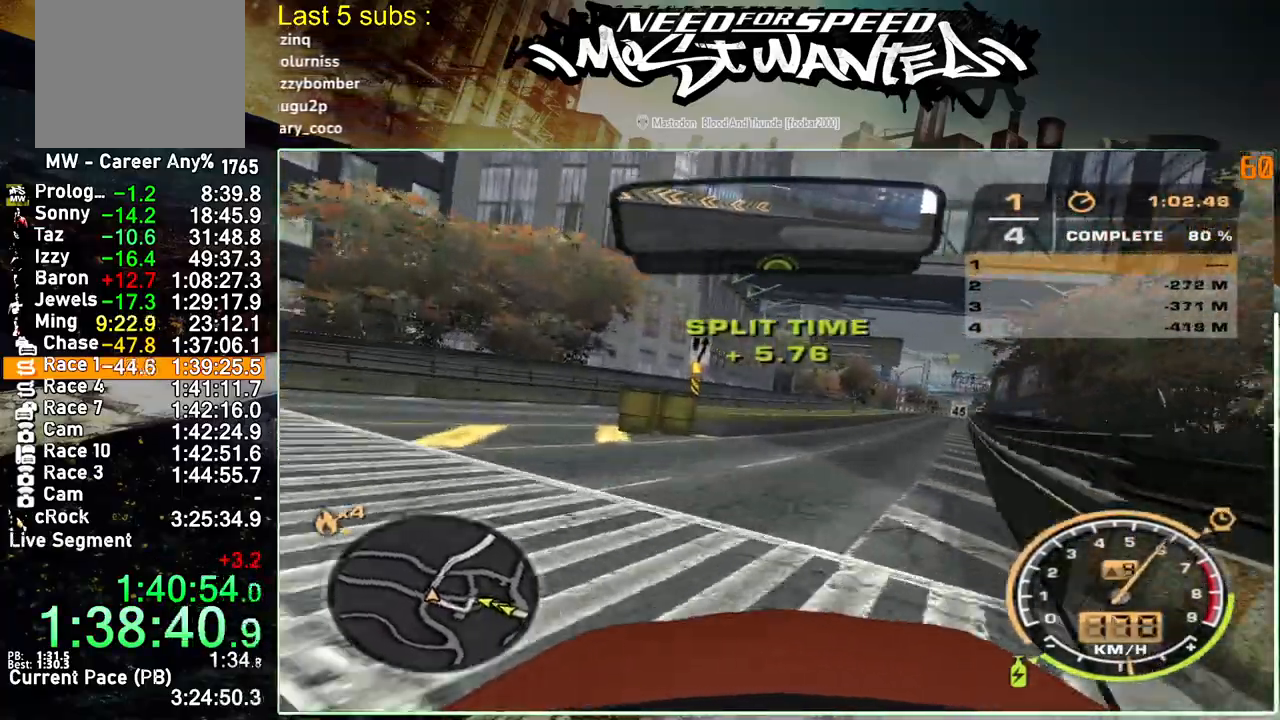
{"buttons": ["L1", "R2"], "left_stick": "center", "right_stick": "center", "events": [[300, "left_stick", "center"]]}
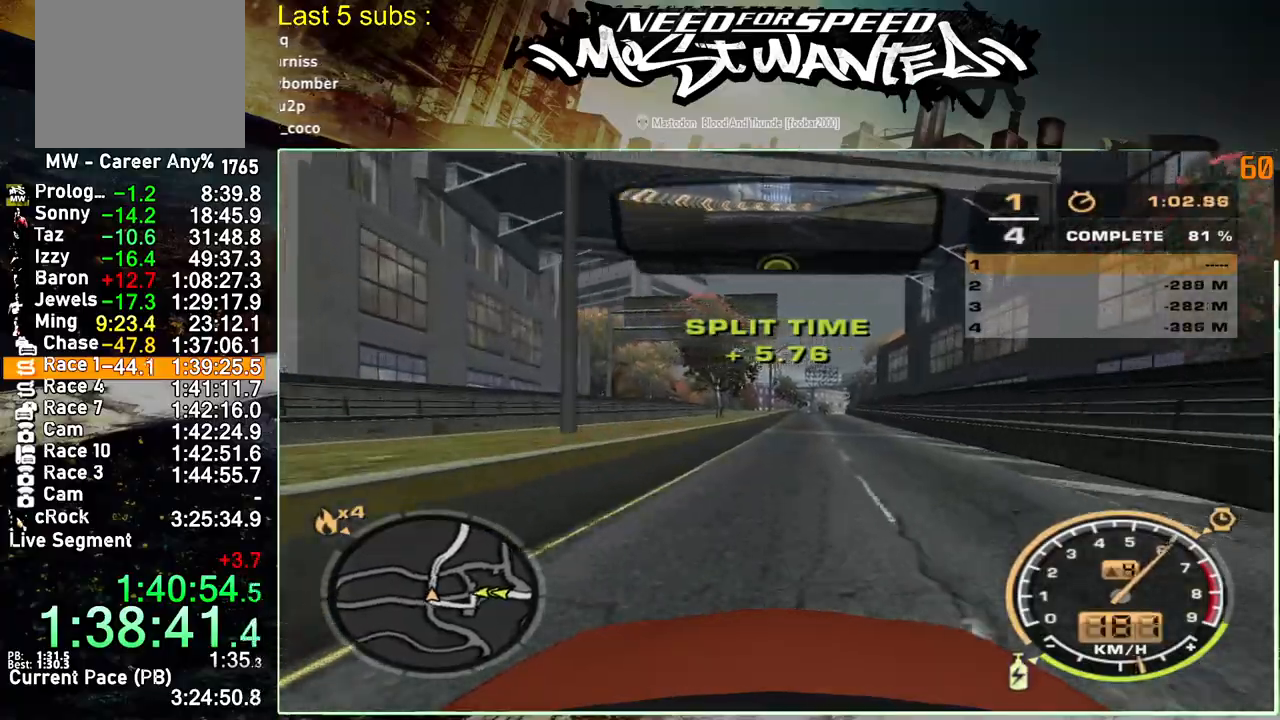
{"buttons": ["L1", "R2"], "left_stick": "center", "right_stick": "center", "events": []}
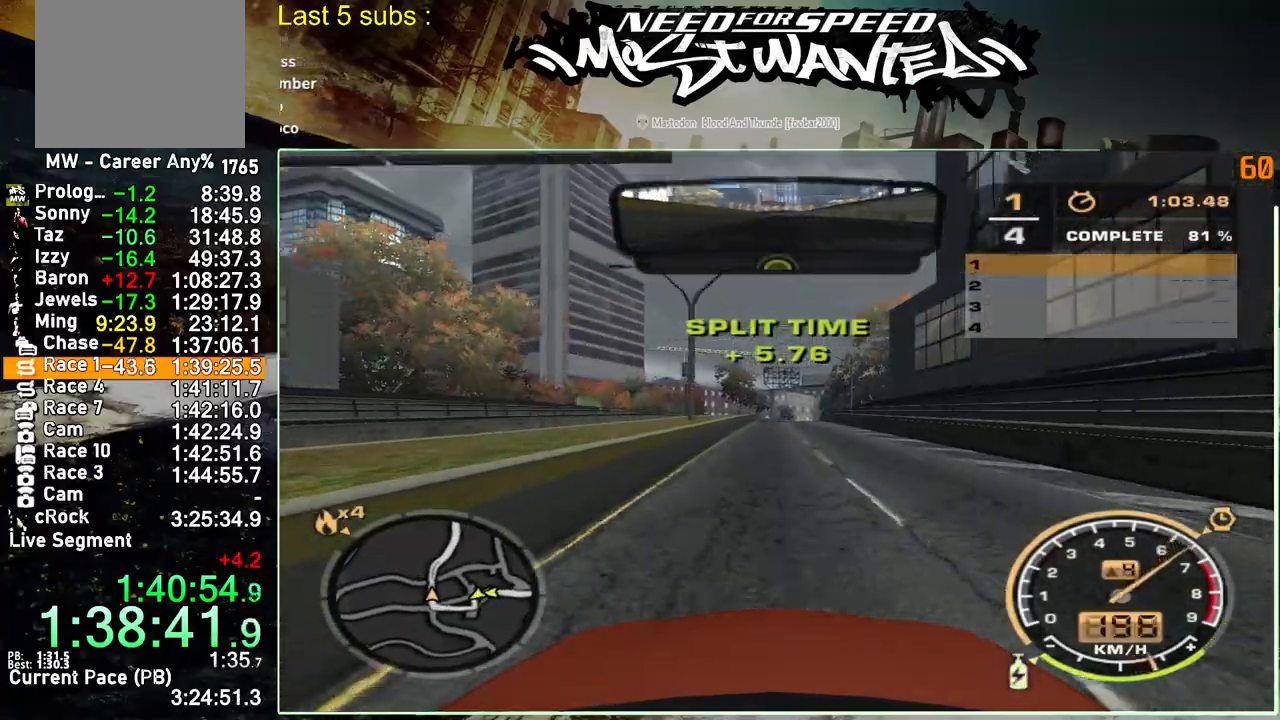
{"buttons": ["L1", "R2"], "left_stick": "center", "right_stick": "center", "events": []}
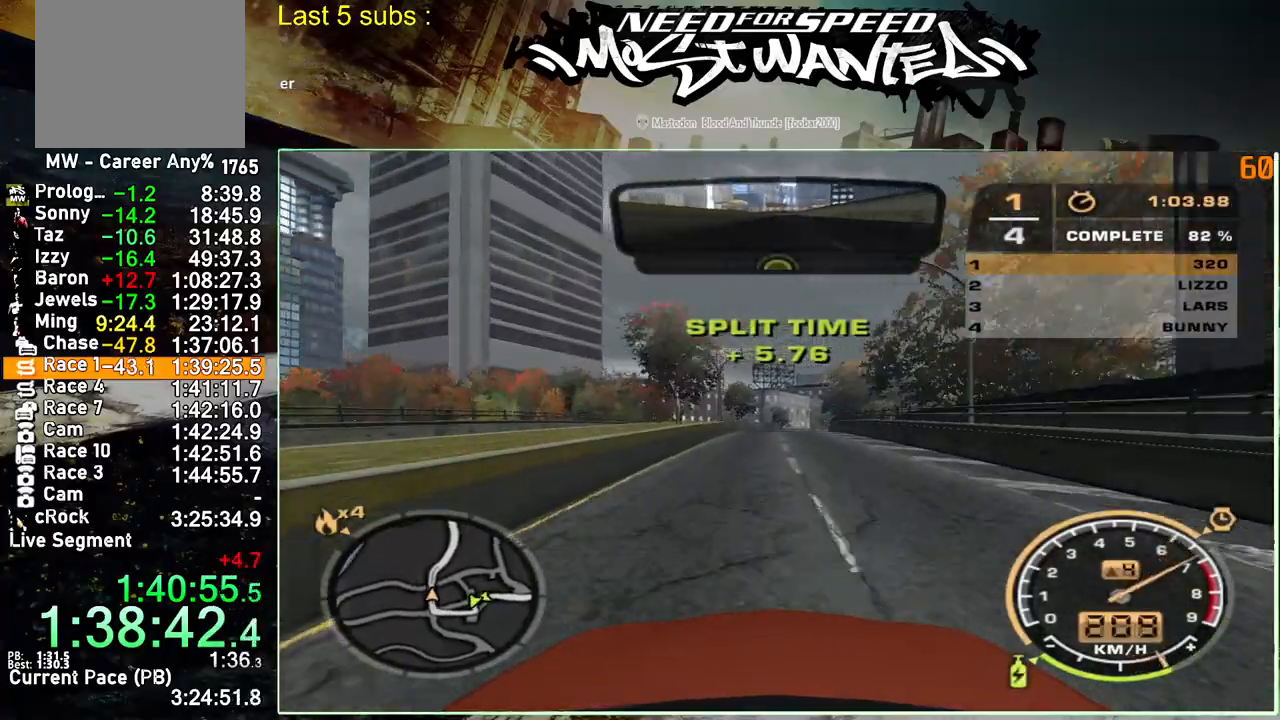
{"buttons": ["L1", "R2"], "left_stick": "center", "right_stick": "center", "events": []}
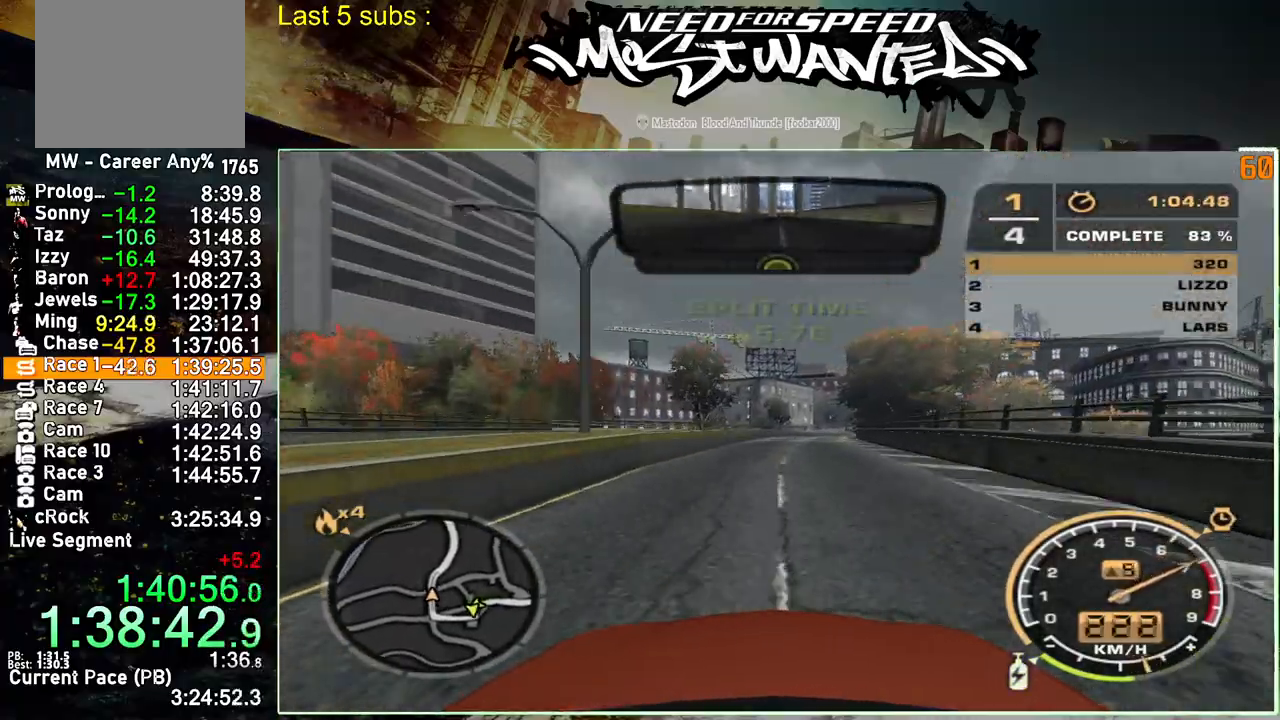
{"buttons": ["L1", "R2"], "left_stick": "center", "right_stick": "center", "events": []}
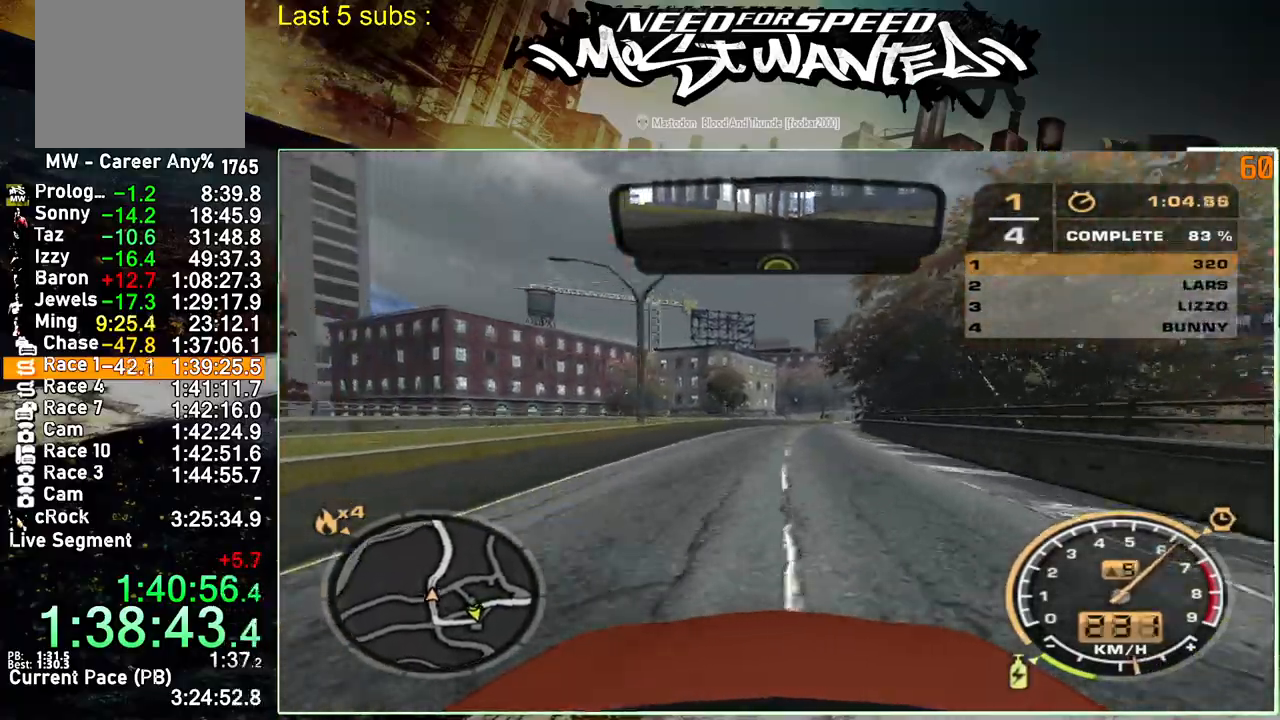
{"buttons": ["L1", "R2"], "left_stick": "center", "right_stick": "center", "events": []}
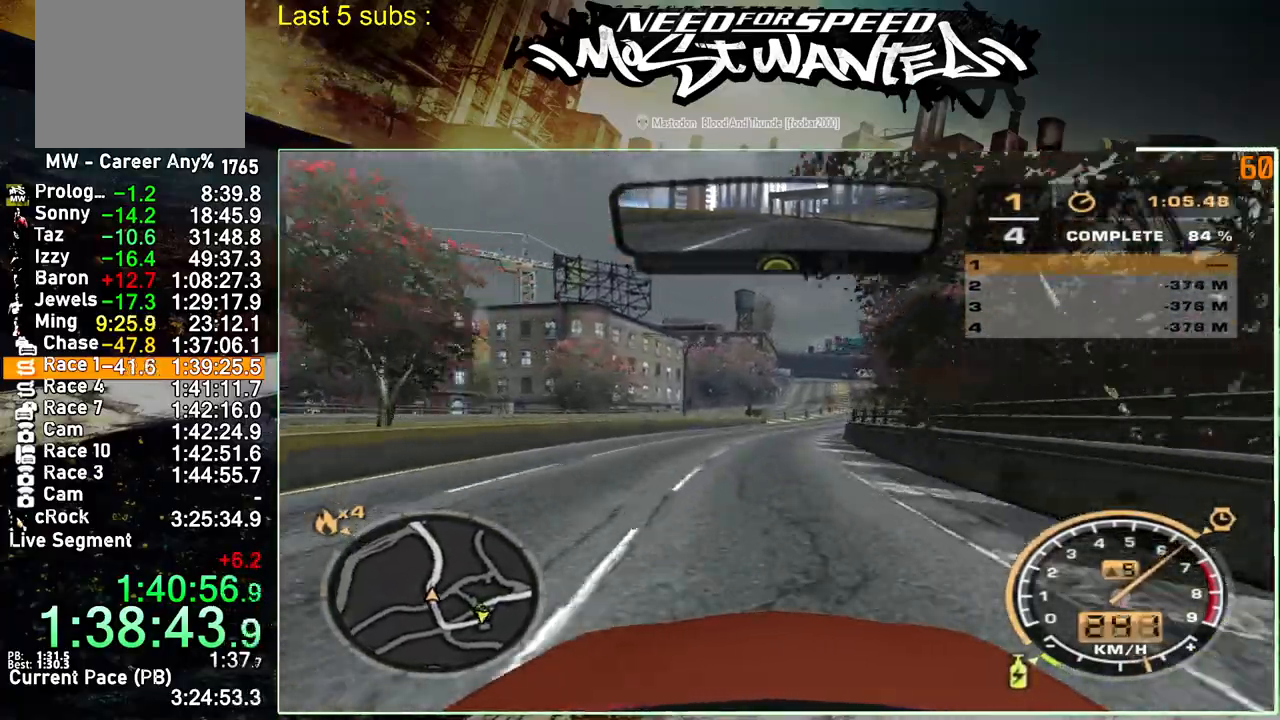
{"buttons": ["L1", "R2"], "left_stick": "center", "right_stick": "center", "events": []}
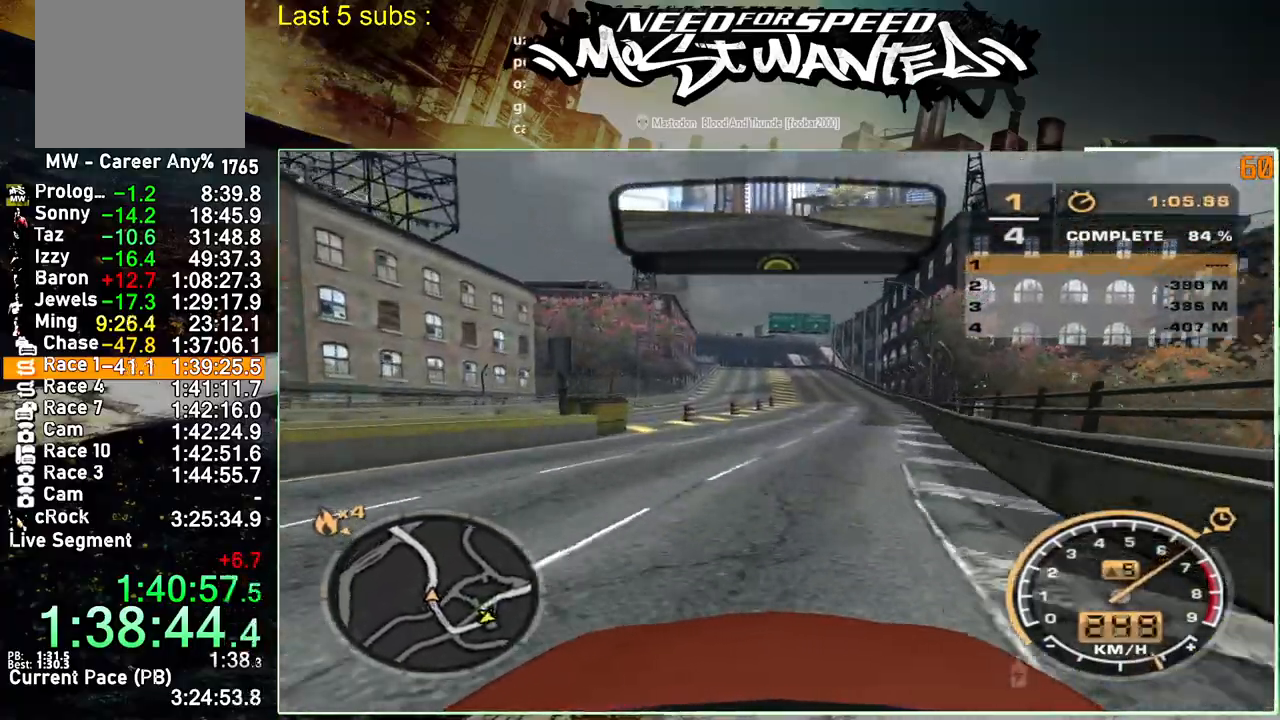
{"buttons": ["R2"], "left_stick": "center", "right_stick": "center", "events": [[267, "L1", "up"]]}
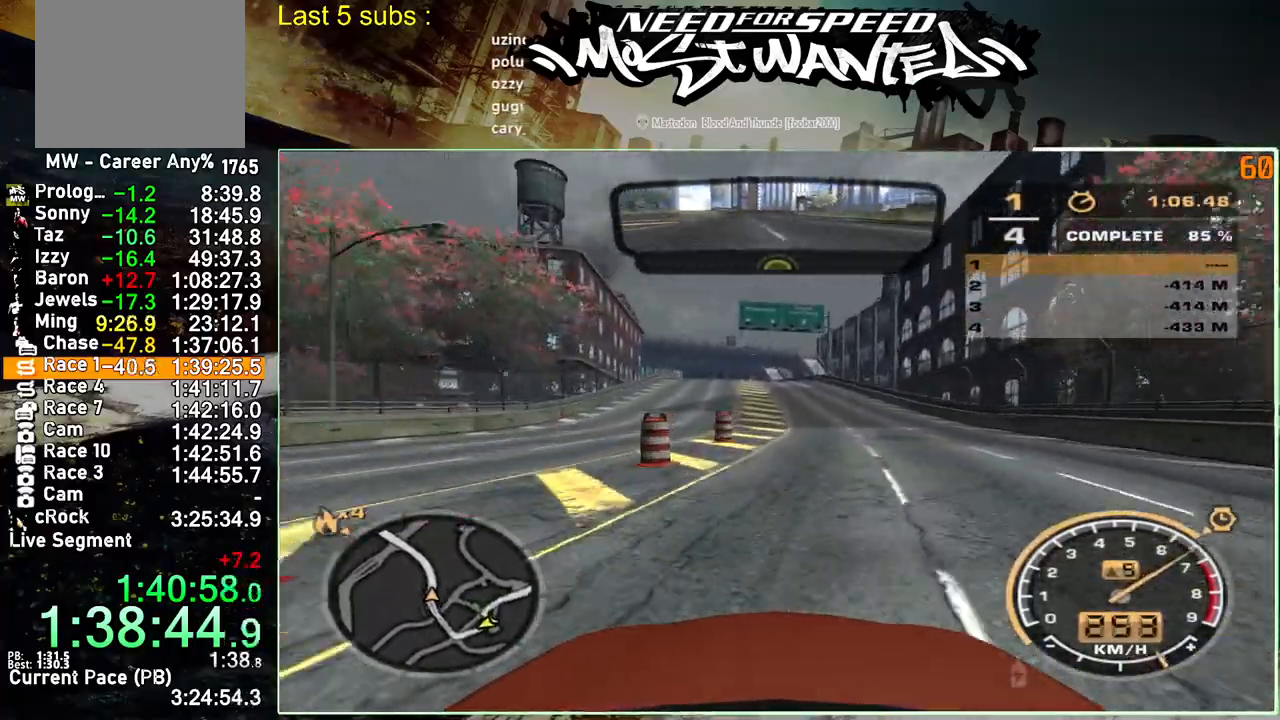
{"buttons": ["R2"], "left_stick": "center", "right_stick": "center", "events": []}